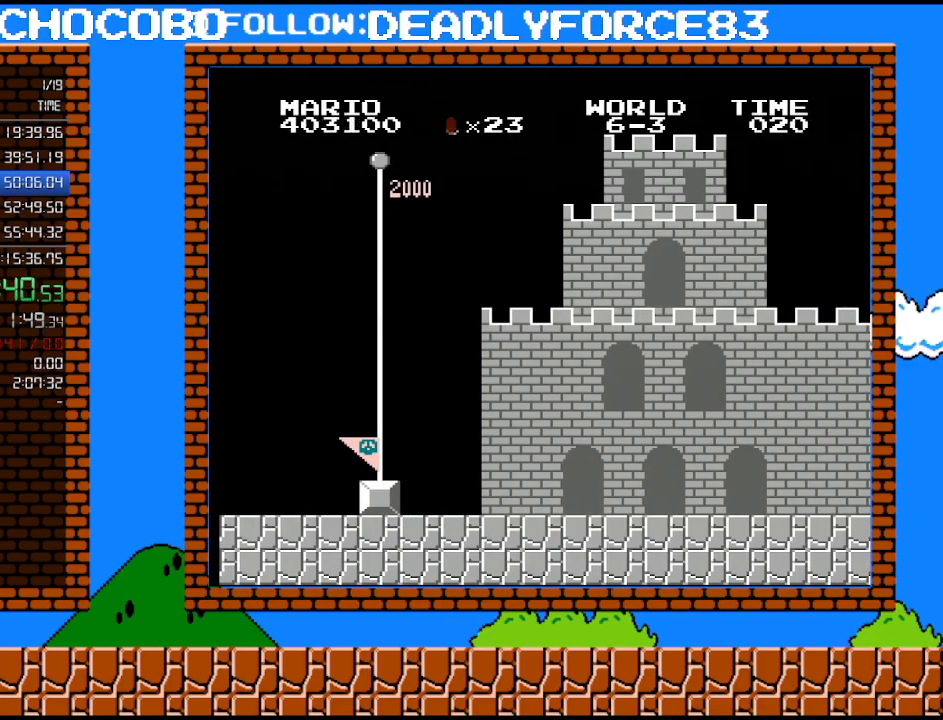
Gameplay with a controller (Nintendo layout); each line is a JSON object with the inputs held at the frame after it. "events" lists button and stick changes between this image and that frame as [ms after this image, input, new state], when the widget could be followed in between. Not read: L3 R3.
{"buttons": ["B", "DPAD_RIGHT"], "events": [[483, "DPAD_RIGHT", "down"]]}
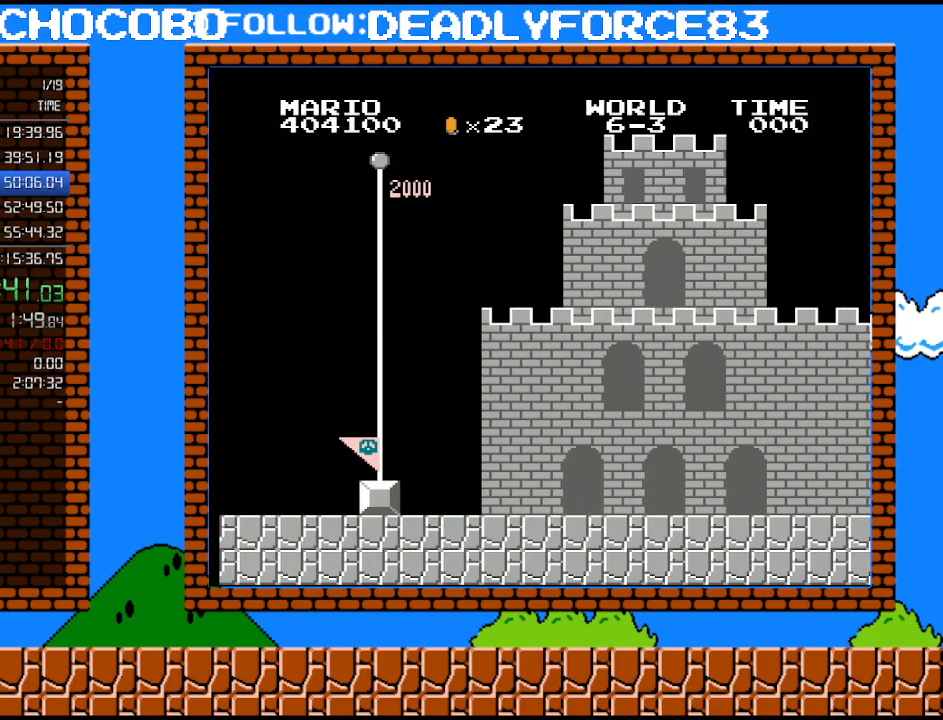
{"buttons": ["B", "DPAD_RIGHT"], "events": []}
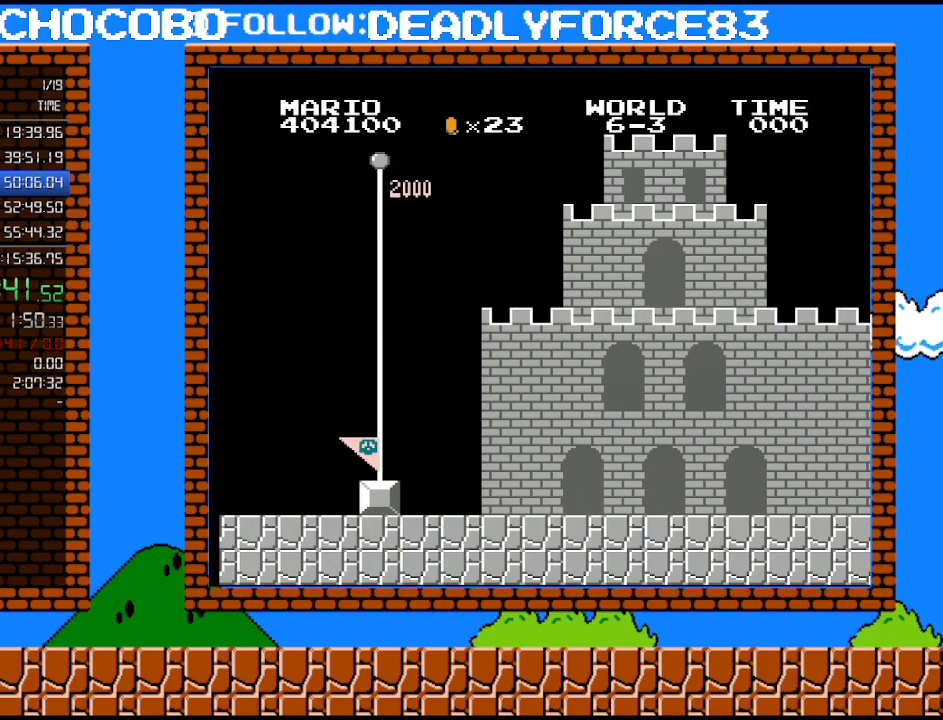
{"buttons": ["B", "DPAD_RIGHT"], "events": []}
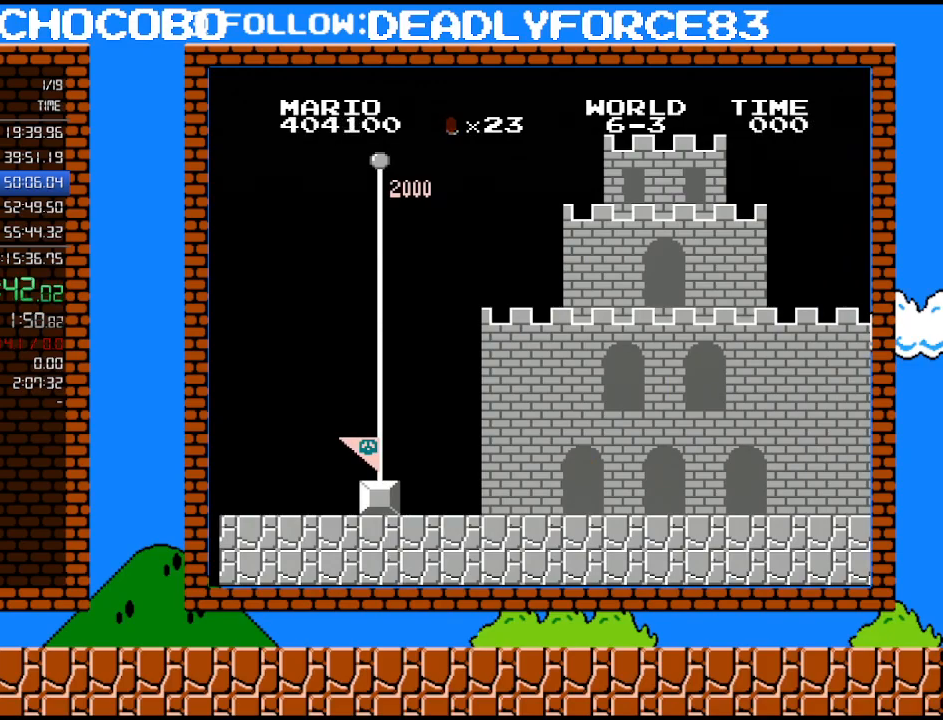
{"buttons": ["B", "DPAD_RIGHT"], "events": []}
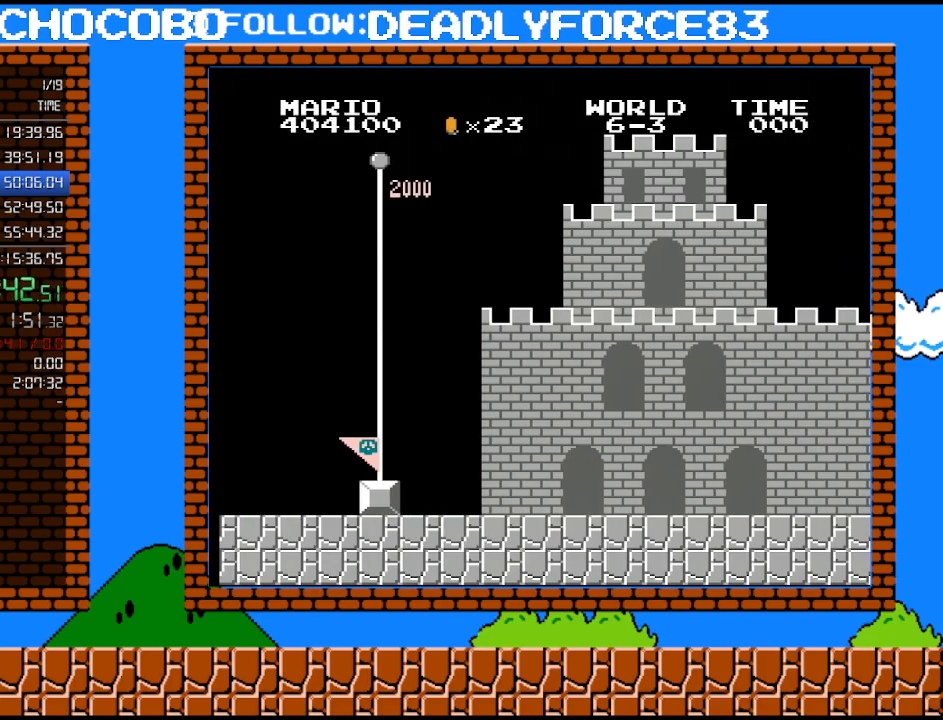
{"buttons": ["B", "DPAD_RIGHT"], "events": []}
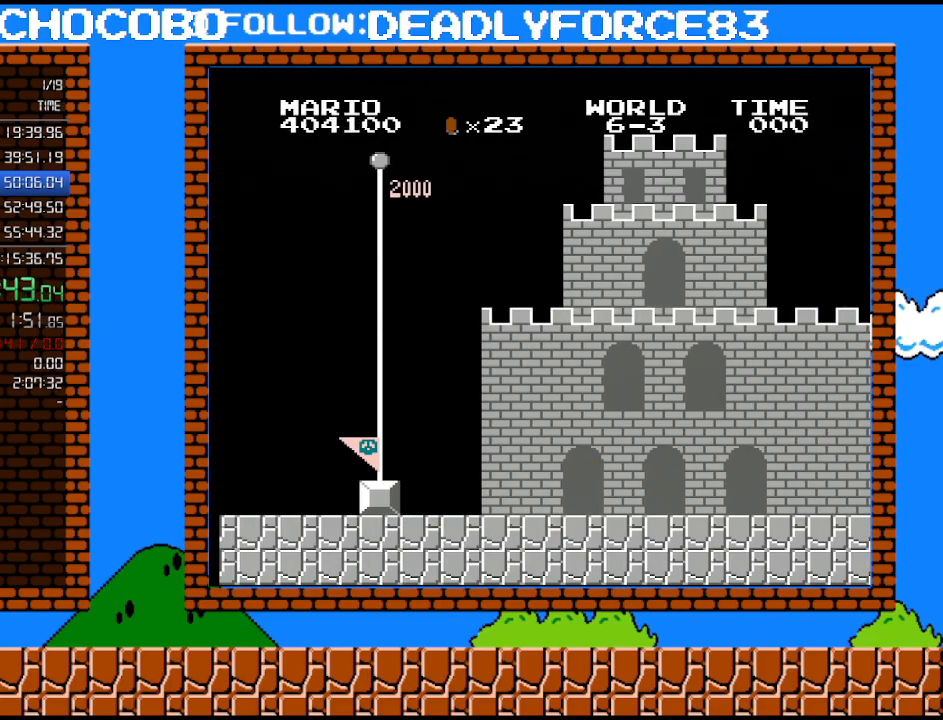
{"buttons": ["B", "DPAD_RIGHT"], "events": []}
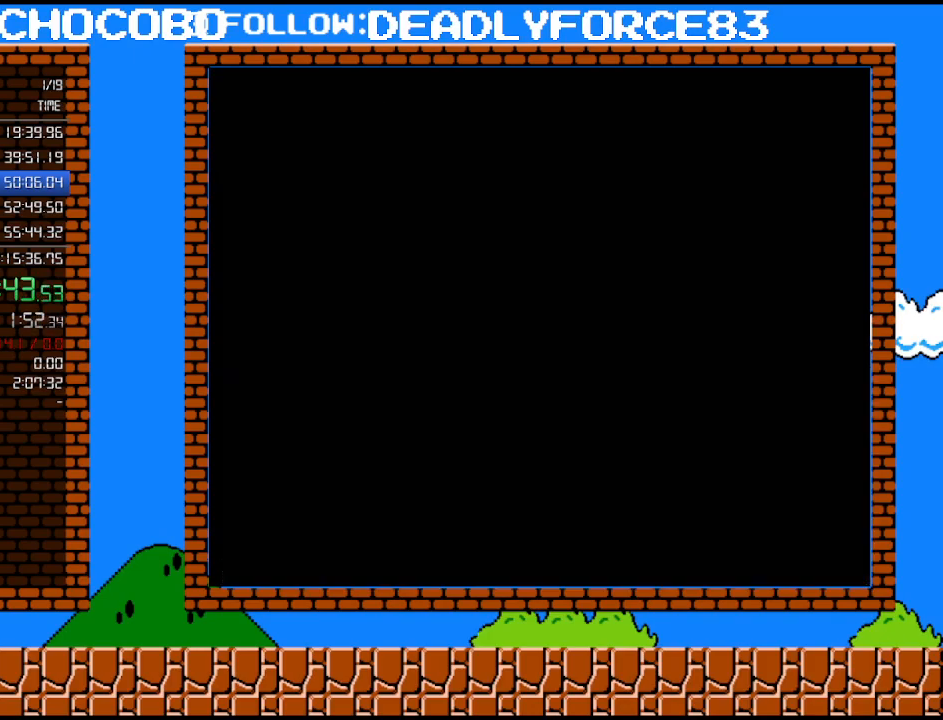
{"buttons": ["B", "DPAD_RIGHT"], "events": []}
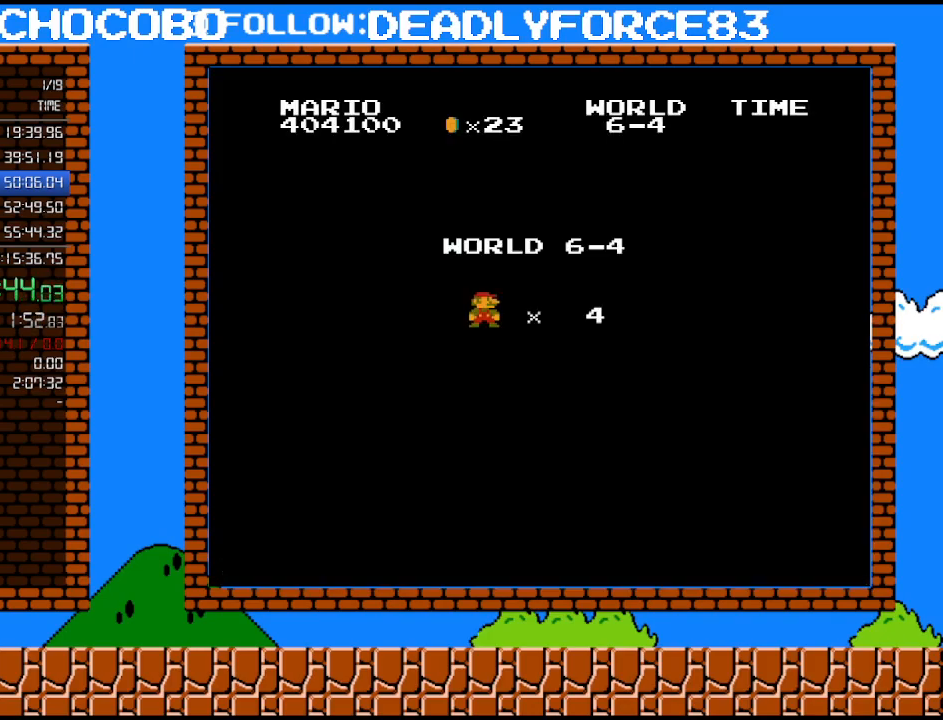
{"buttons": ["B", "DPAD_RIGHT"], "events": []}
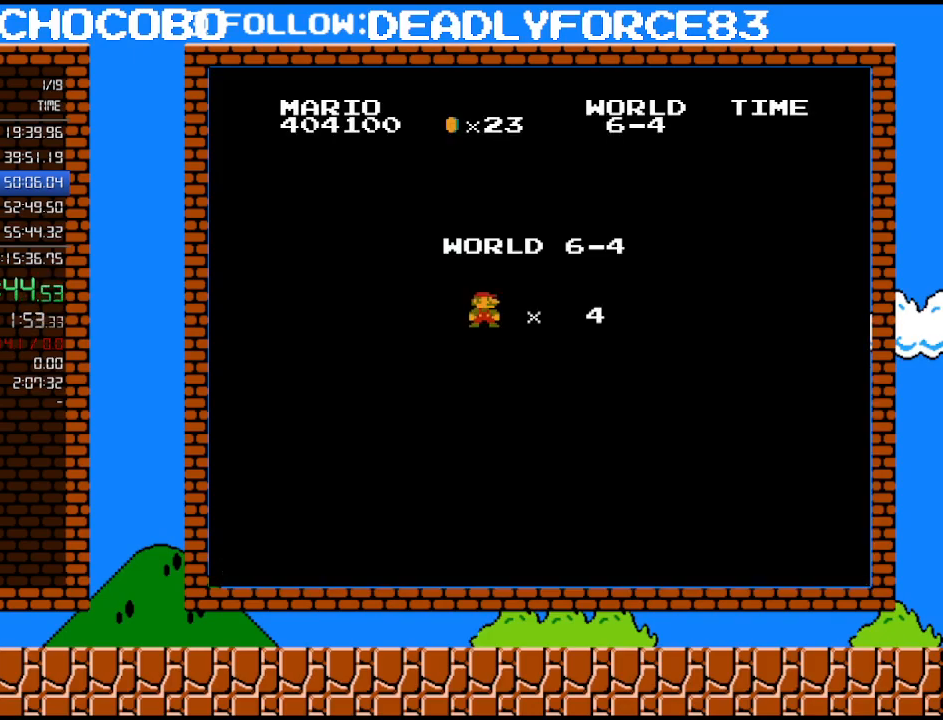
{"buttons": ["B", "DPAD_RIGHT"], "events": []}
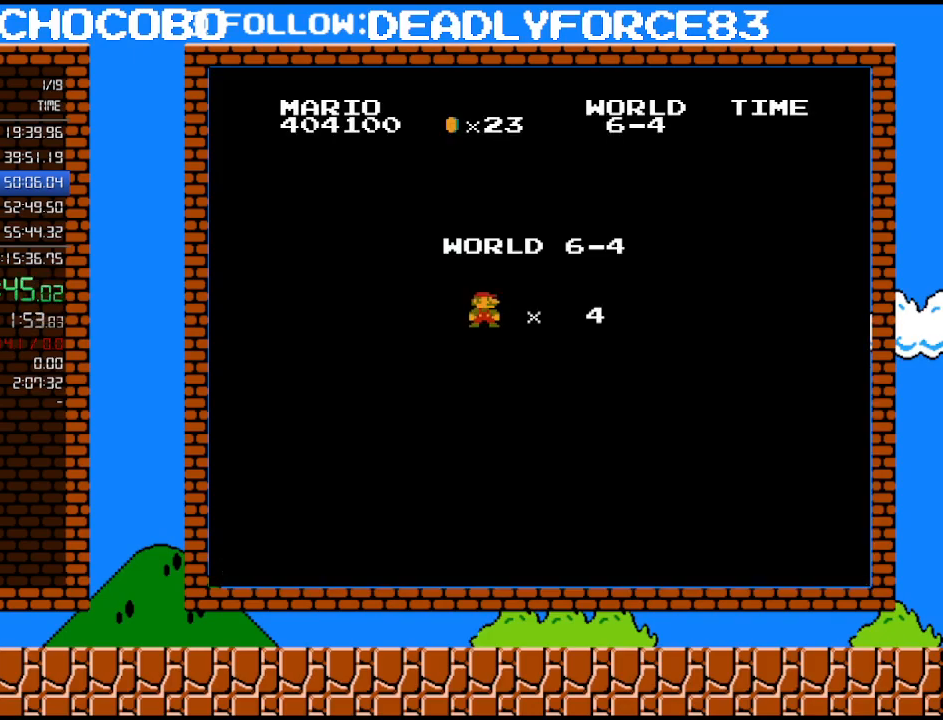
{"buttons": ["B", "DPAD_RIGHT"], "events": []}
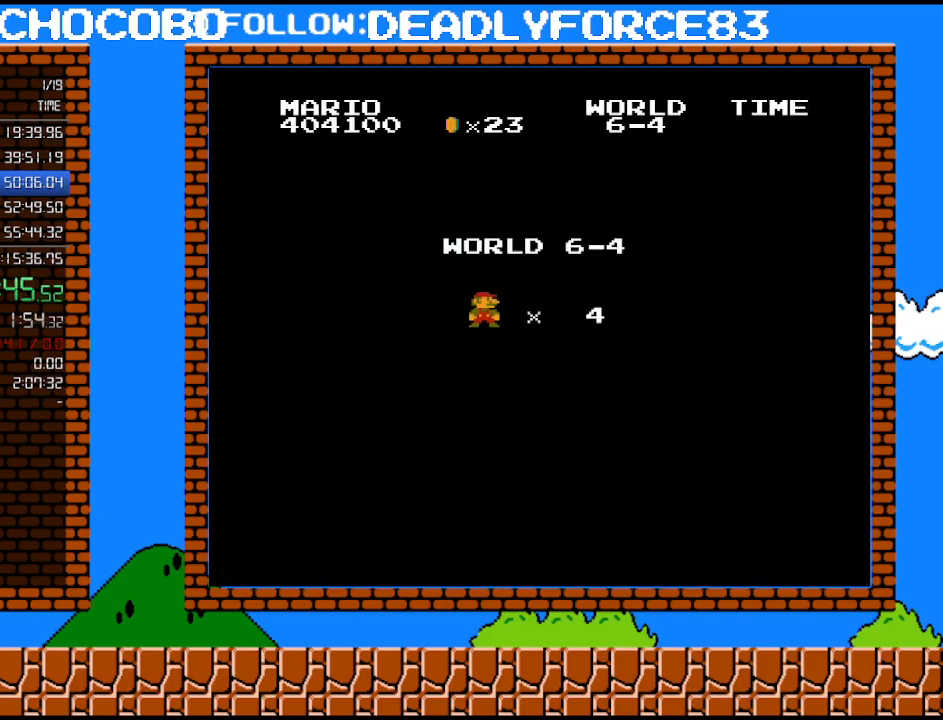
{"buttons": ["B", "DPAD_RIGHT"], "events": []}
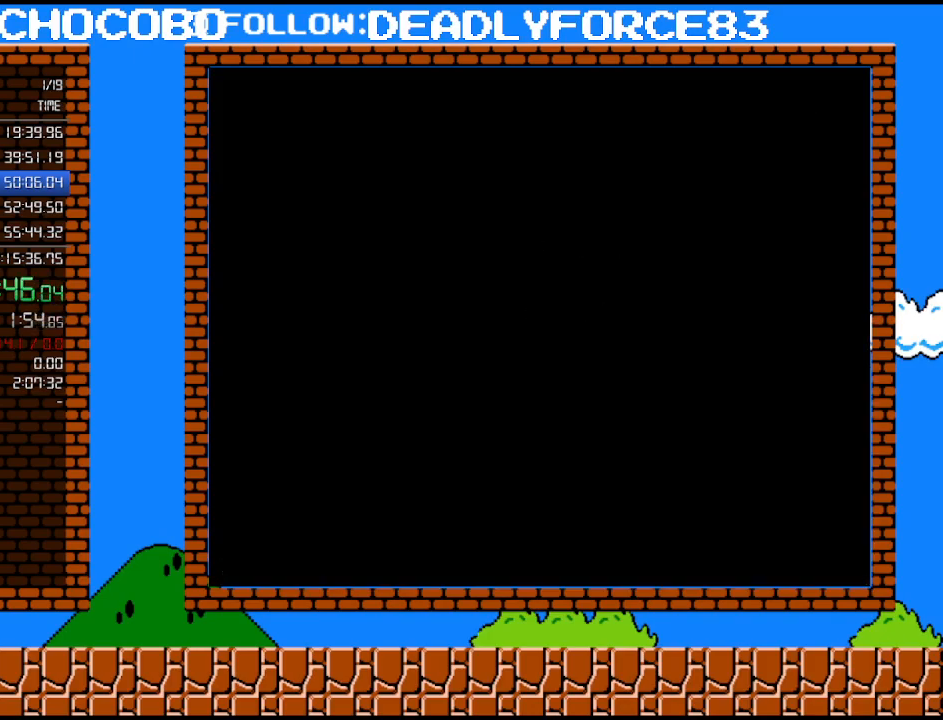
{"buttons": ["B", "DPAD_RIGHT"], "events": []}
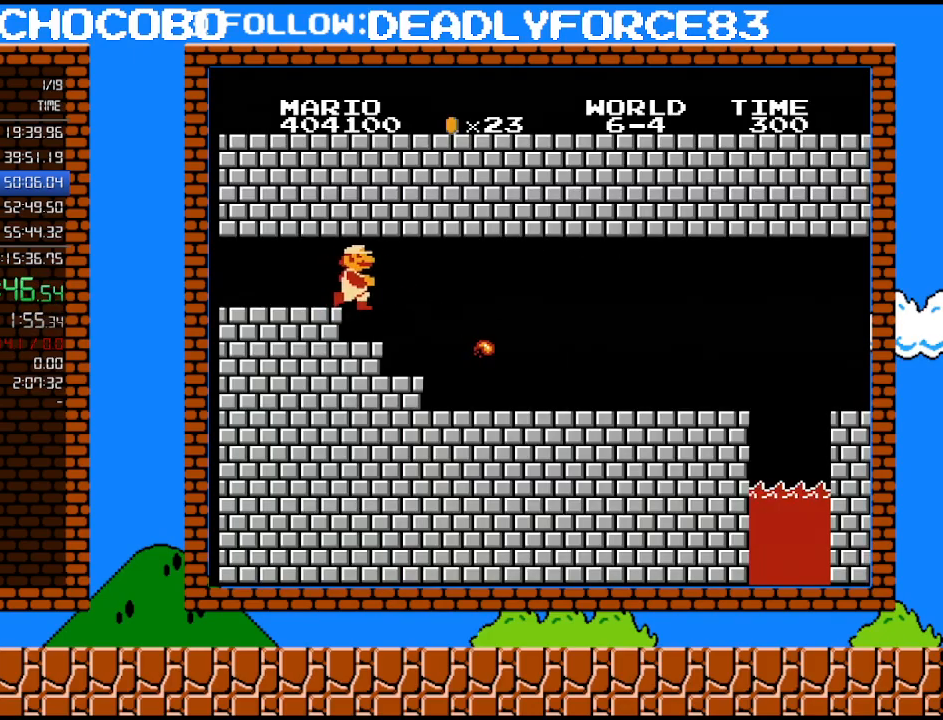
{"buttons": ["B", "DPAD_RIGHT"], "events": []}
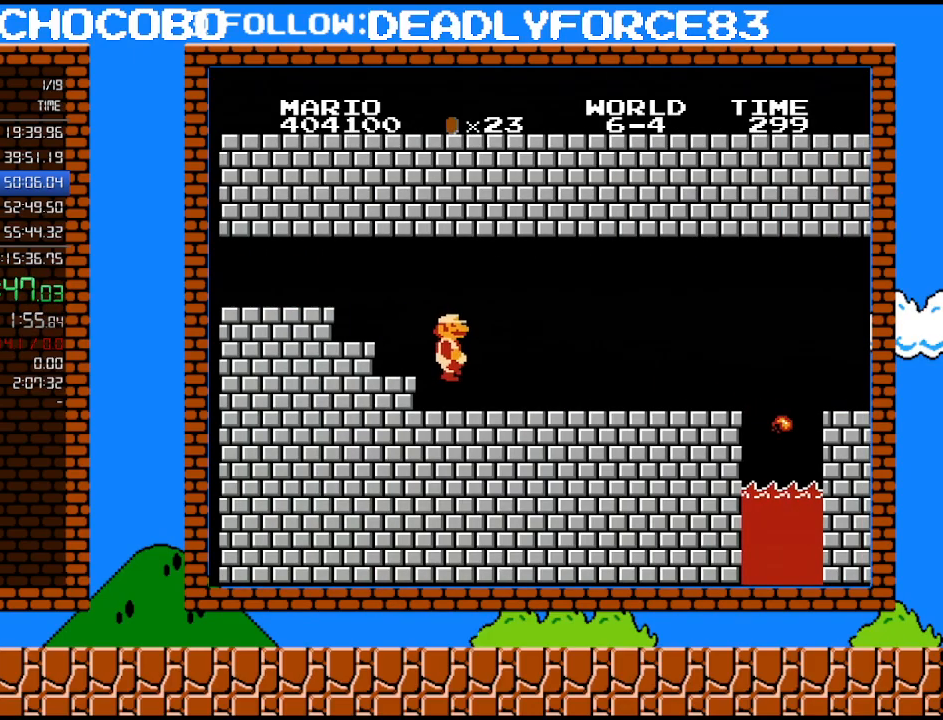
{"buttons": ["B", "DPAD_RIGHT"], "events": []}
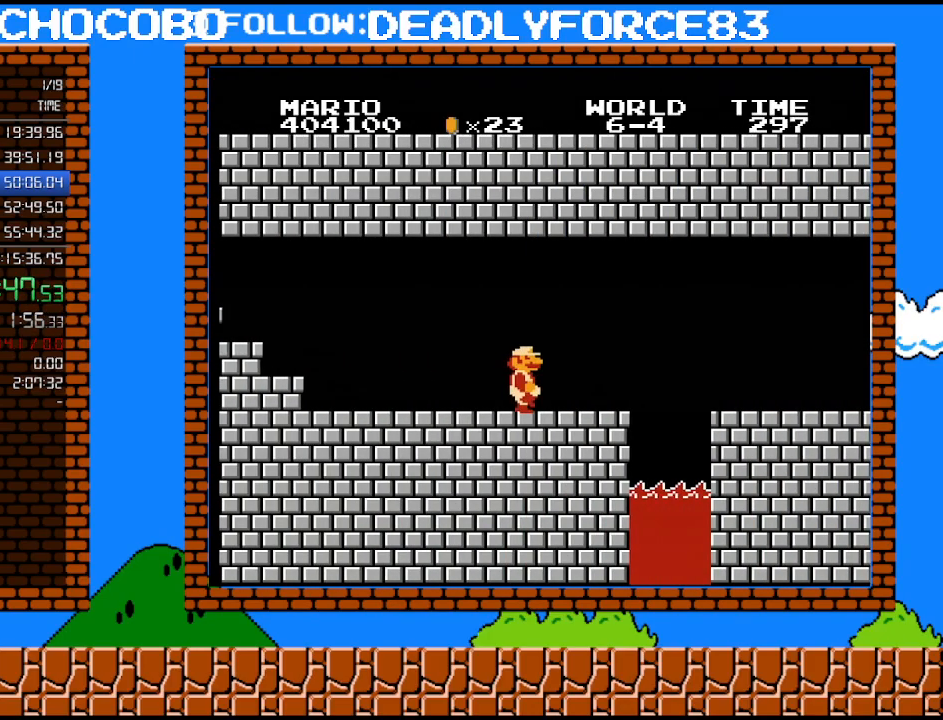
{"buttons": ["A", "B", "DPAD_RIGHT"], "events": [[433, "A", "down"]]}
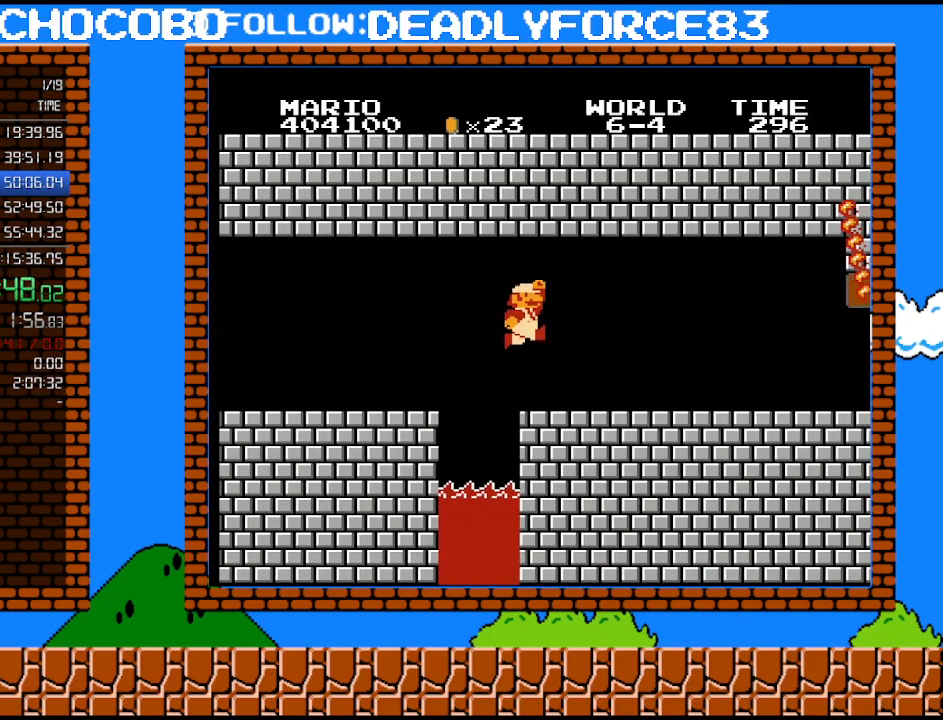
{"buttons": ["B", "DPAD_RIGHT"], "events": [[17, "A", "up"]]}
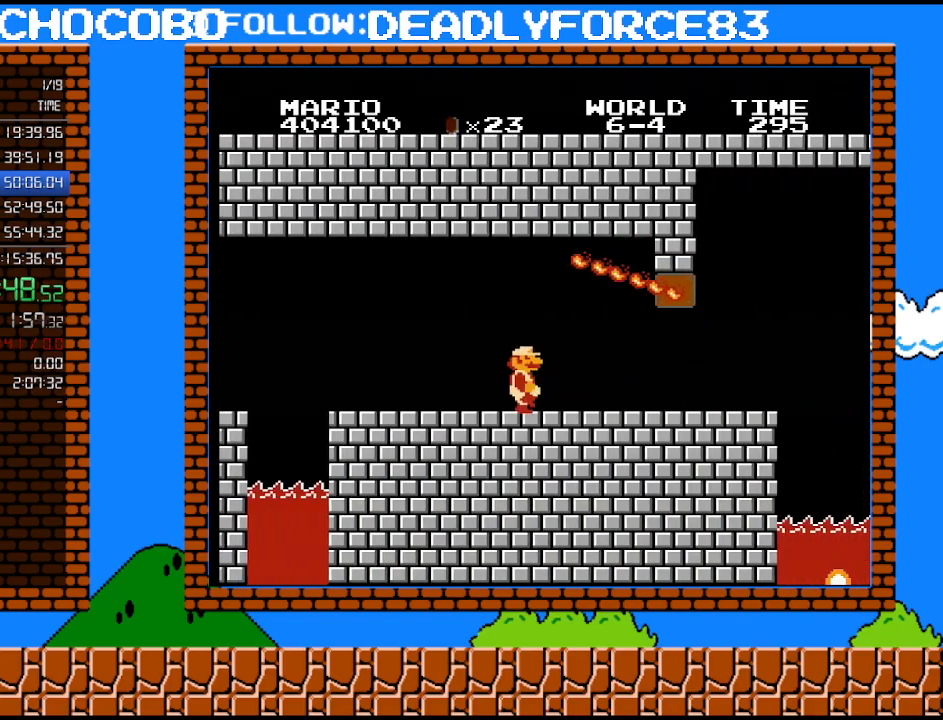
{"buttons": ["B", "DPAD_RIGHT"], "events": []}
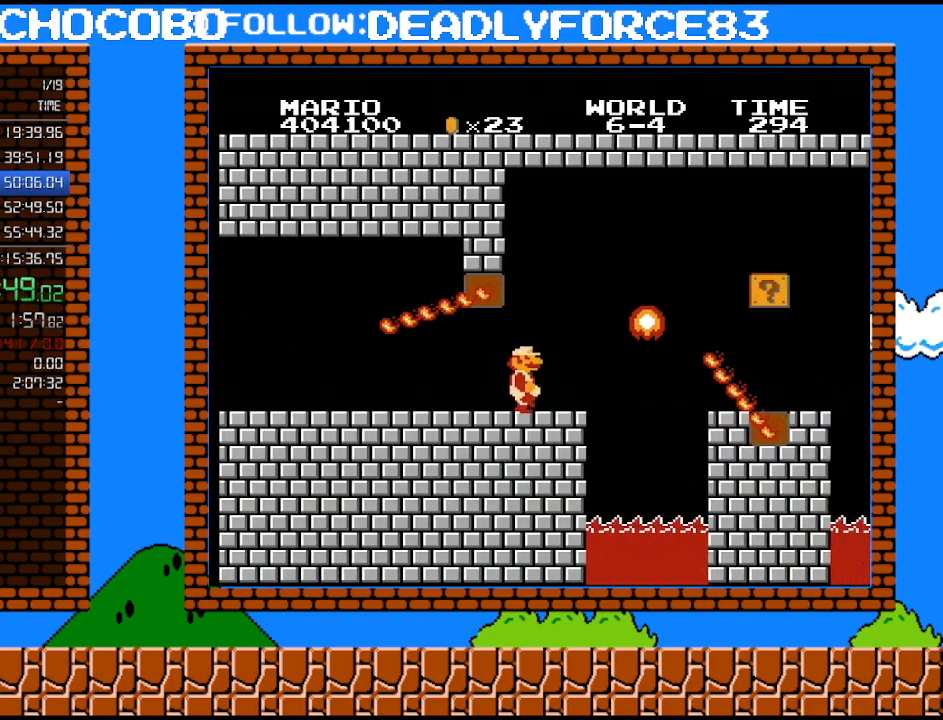
{"buttons": ["DPAD_RIGHT"], "events": [[183, "DPAD_UP", "down"], [233, "DPAD_UP", "up"], [267, "DPAD_DOWN", "down"], [300, "DPAD_RIGHT", "up"], [333, "A", "down"], [400, "A", "up"], [400, "DPAD_RIGHT", "down"], [433, "B", "up"], [433, "DPAD_DOWN", "up"]]}
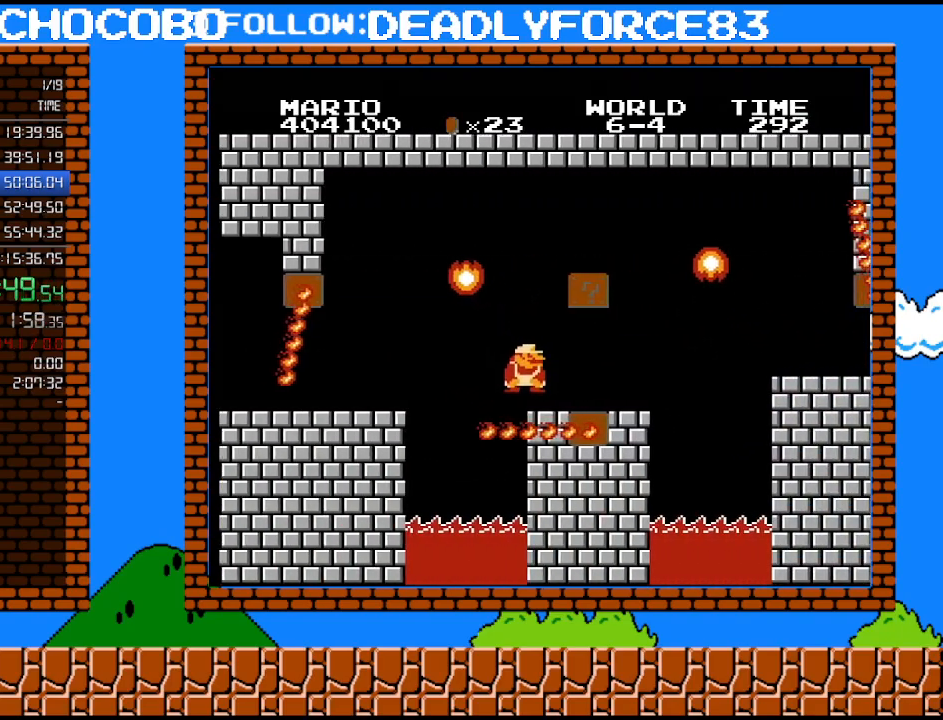
{"buttons": ["B"], "events": [[83, "DPAD_RIGHT", "up"], [117, "DPAD_LEFT", "down"], [433, "B", "down"], [483, "DPAD_LEFT", "up"]]}
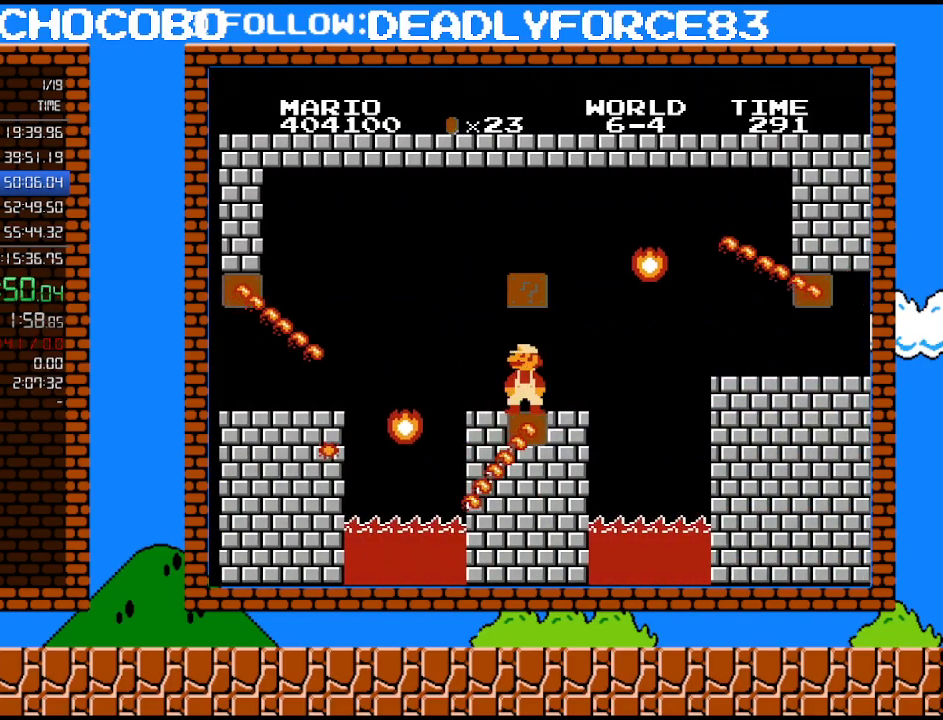
{"buttons": ["B", "DPAD_RIGHT"], "events": [[467, "DPAD_RIGHT", "down"]]}
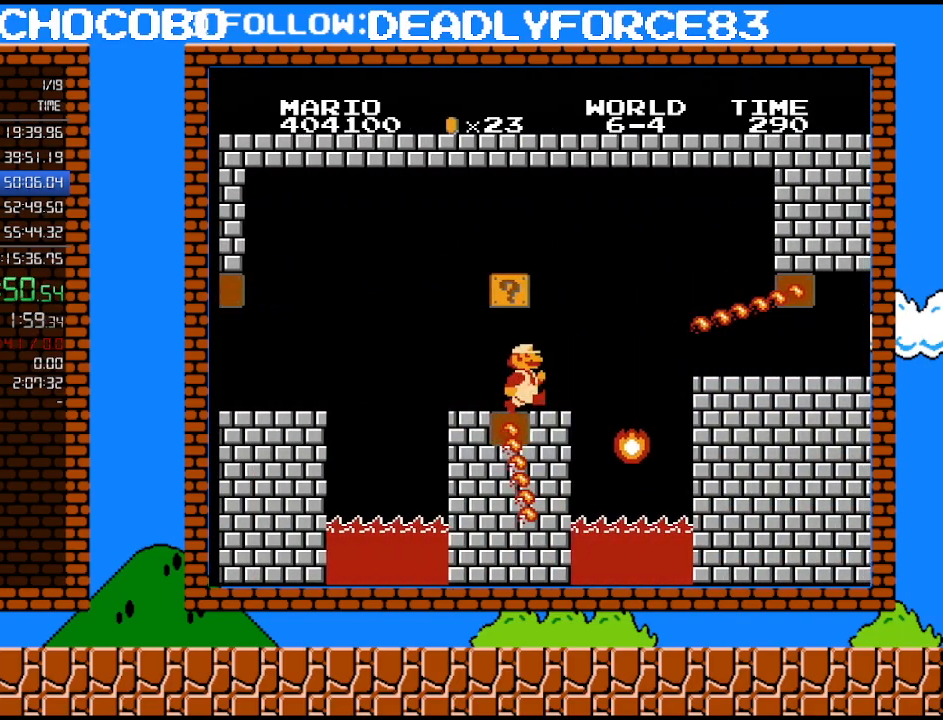
{"buttons": ["A", "B"], "events": [[400, "A", "down"], [483, "DPAD_RIGHT", "up"]]}
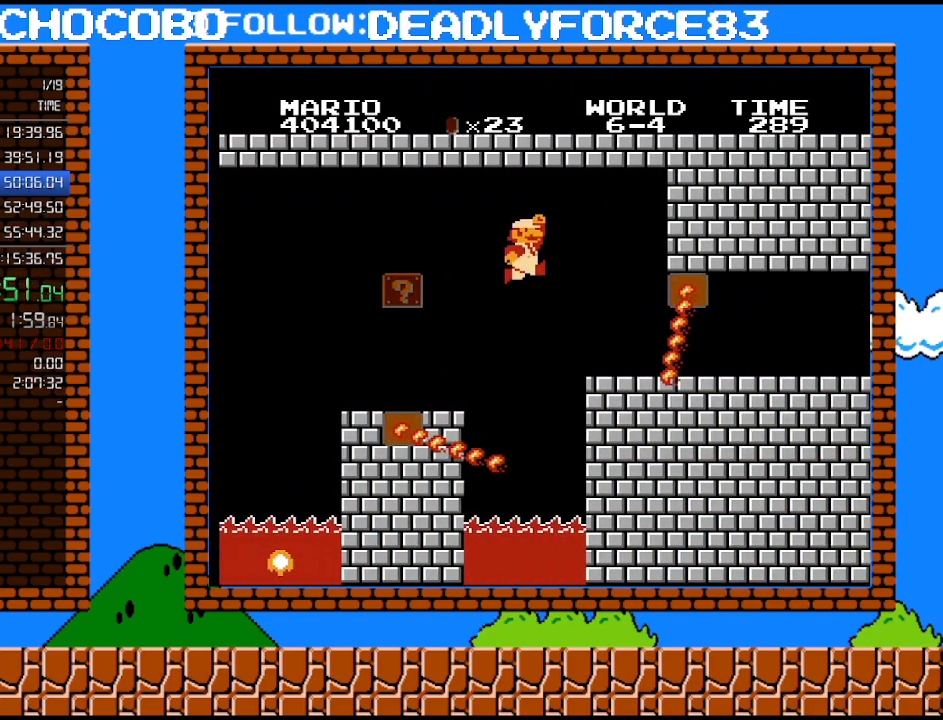
{"buttons": ["B"], "events": [[150, "DPAD_LEFT", "down"], [267, "DPAD_LEFT", "up"], [433, "A", "up"]]}
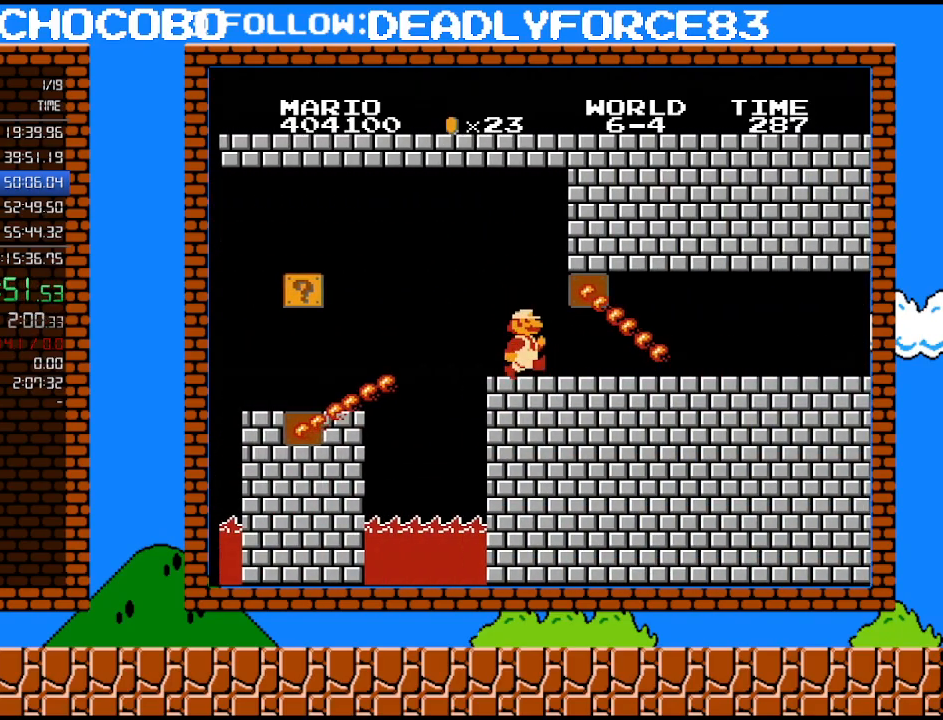
{"buttons": ["B", "DPAD_RIGHT"], "events": [[83, "DPAD_RIGHT", "down"]]}
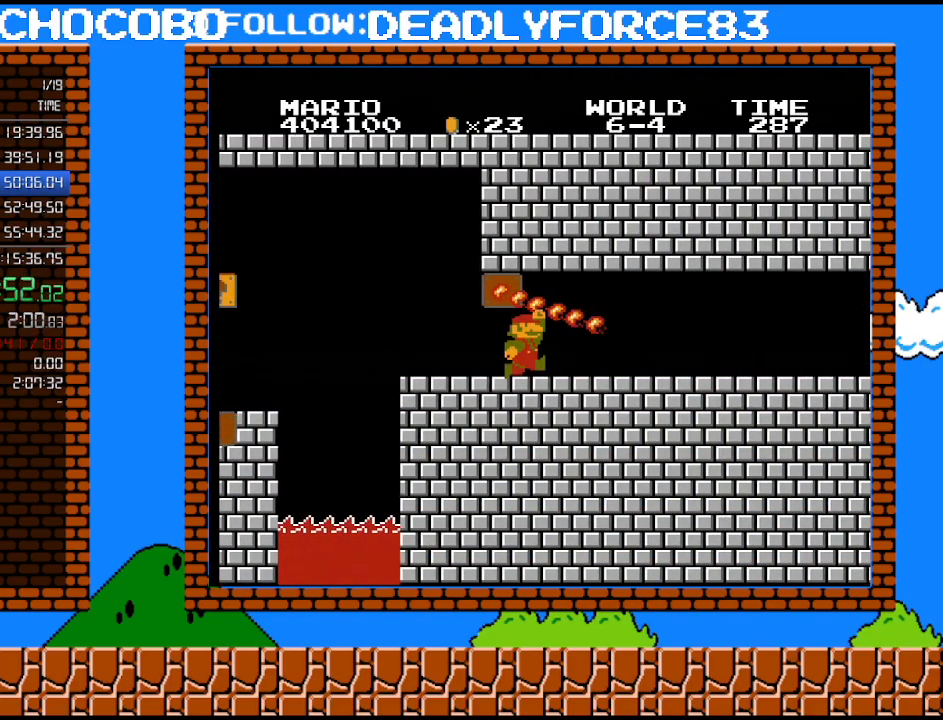
{"buttons": ["B", "DPAD_RIGHT"], "events": []}
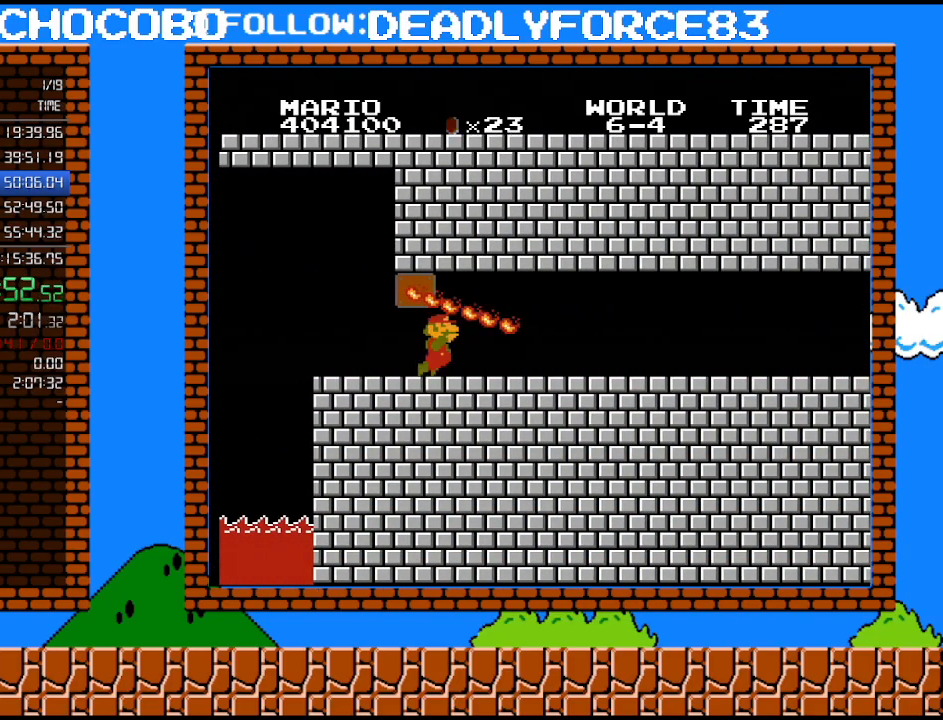
{"buttons": ["B", "DPAD_RIGHT"], "events": []}
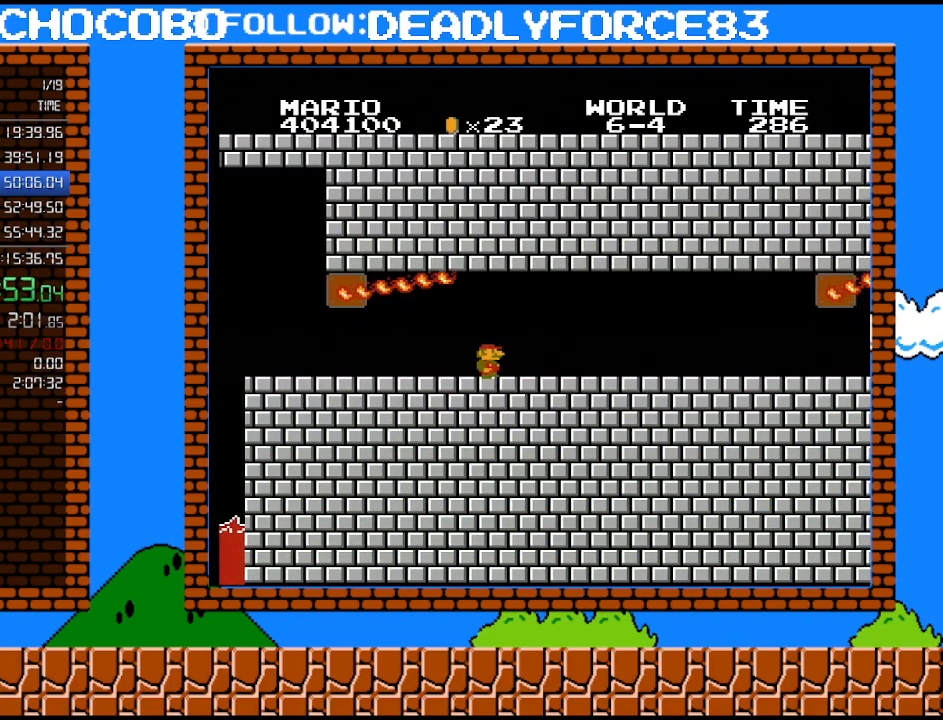
{"buttons": ["B", "DPAD_RIGHT"], "events": []}